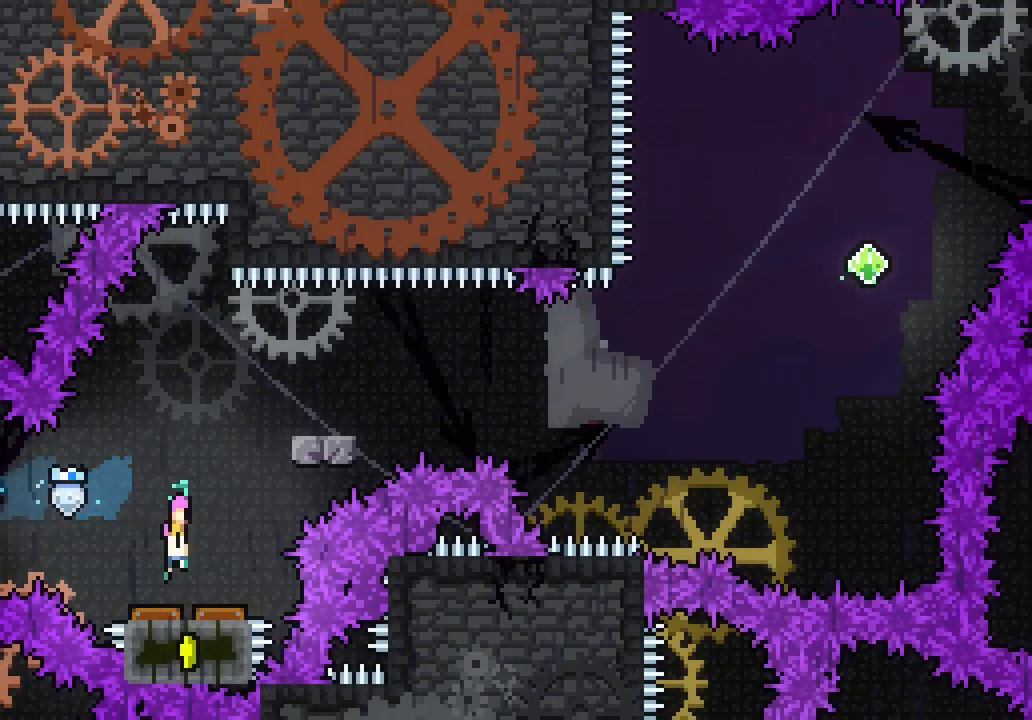
Gameplay with keyboard; each line is a JSON object with the keys held at the frame after it. "events" lists presses ("down") and releases ("up") of "dash", "demo", "down", "jump", "jump2", "jump3", "left", "right" and "up" between this image and that frame as [ms after this image, input, new state], when the widget could be followed in between. No other keys are recorded. Mouse input is not recorded. Key names are as the overlay labels them; some are game actions (e.g. jump) rather than physical keys. Not read: grab other_keys.
{"keys": ["down", "right"], "events": [[300, "down", "down"], [350, "dash", "down"], [467, "dash", "up"]]}
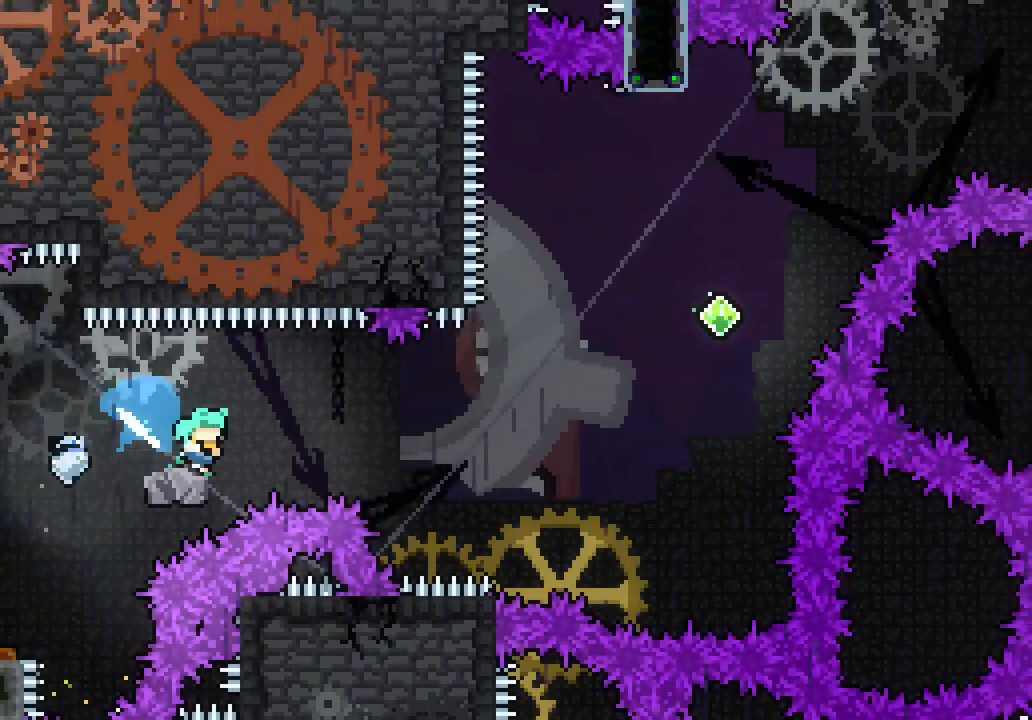
{"keys": ["dash", "up"], "events": [[50, "jump3", "down"], [150, "down", "up"], [483, "dash", "down"], [483, "jump3", "up"], [483, "right", "up"], [483, "up", "down"]]}
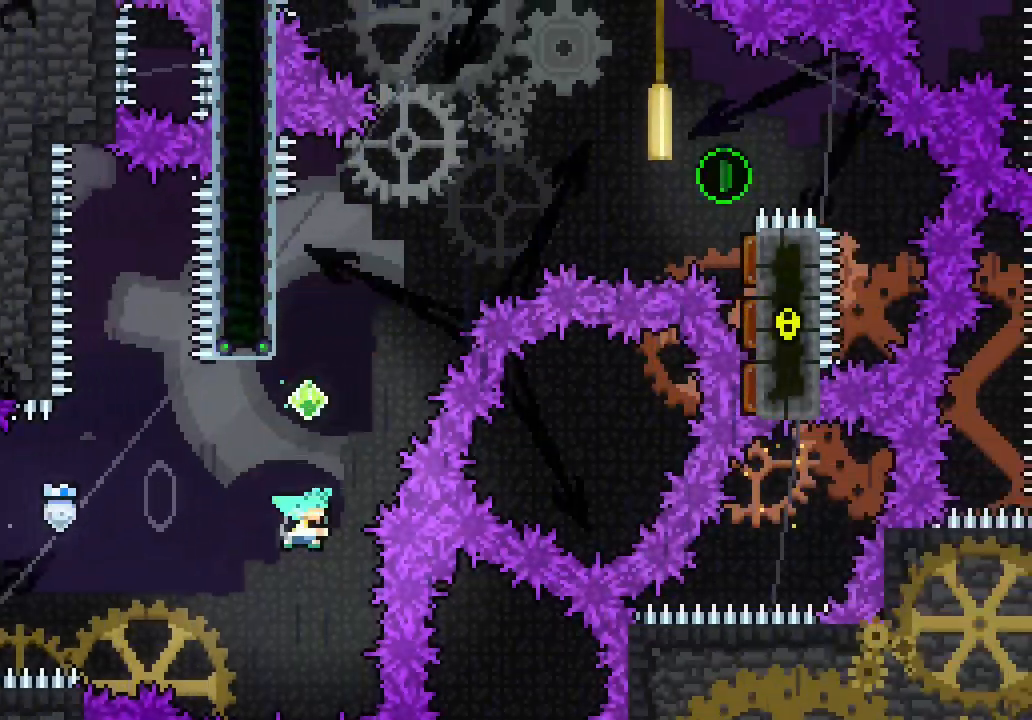
{"keys": ["jump3", "right"], "events": [[133, "dash", "up"], [250, "right", "down"], [267, "up", "up"], [300, "jump3", "down"]]}
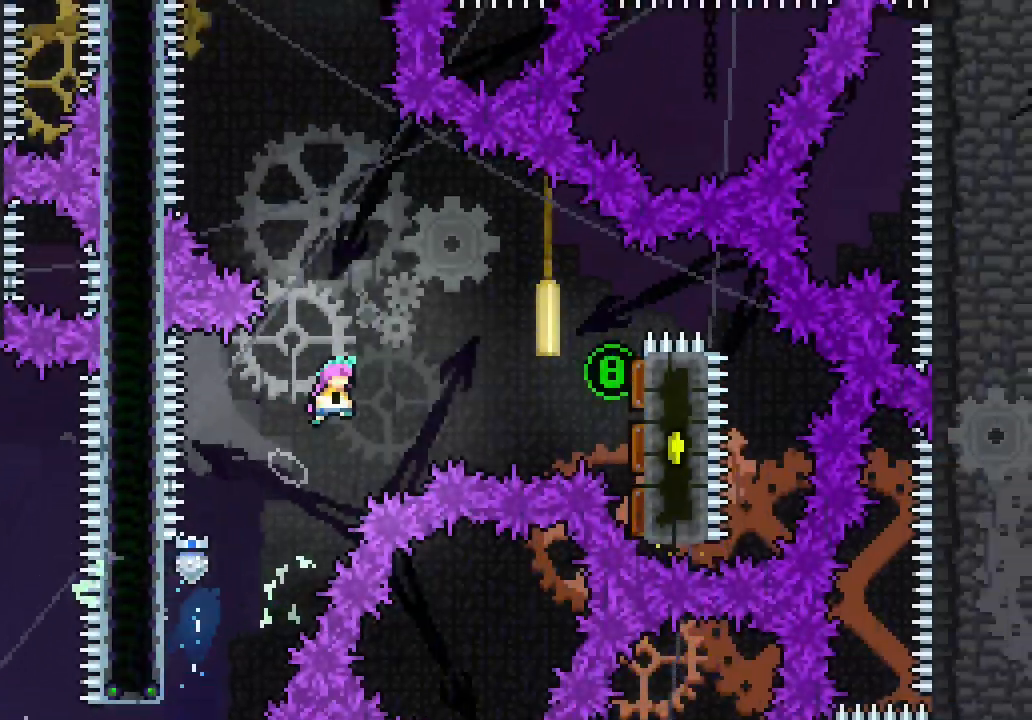
{"keys": ["jump3", "right"], "events": [[333, "dash", "down"], [417, "dash", "up"]]}
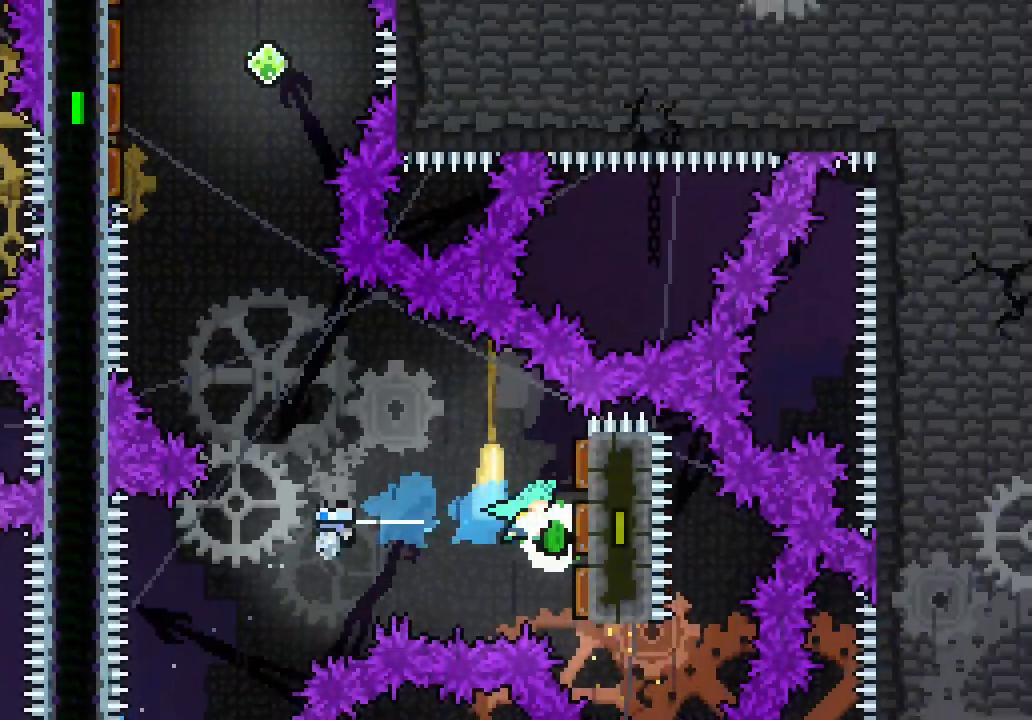
{"keys": ["left", "up"], "events": [[100, "left", "down"], [100, "right", "up"], [250, "jump3", "up"], [333, "up", "down"], [383, "dash", "down"], [483, "dash", "up"]]}
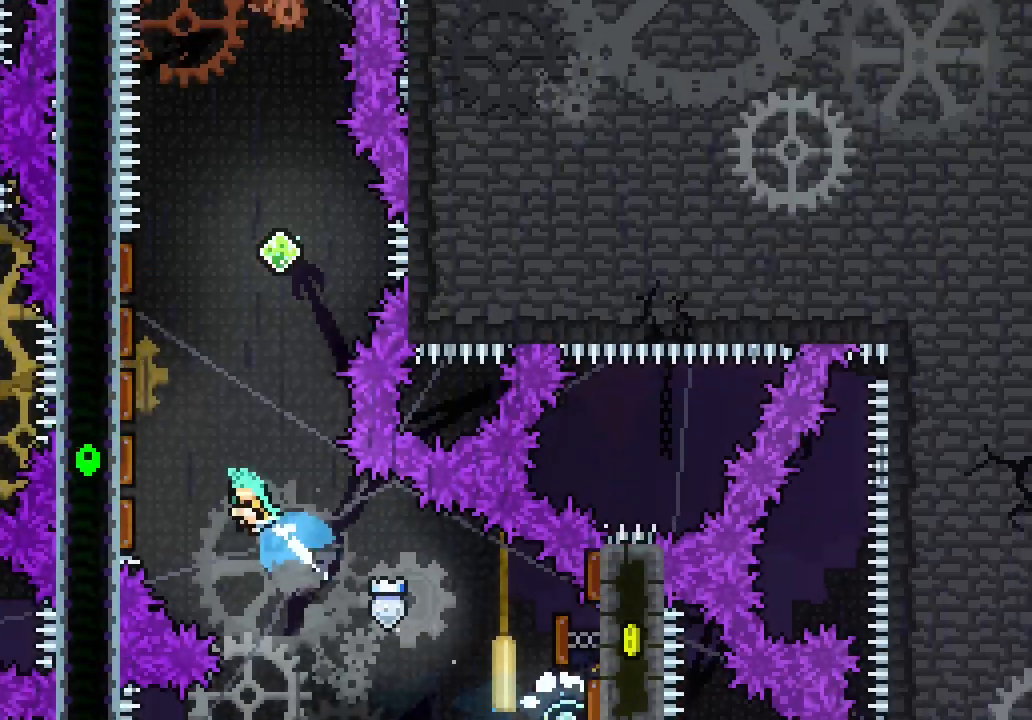
{"keys": ["up"], "events": [[117, "up", "up"], [317, "left", "up"], [317, "up", "down"], [350, "dash", "down"], [400, "dash", "up"]]}
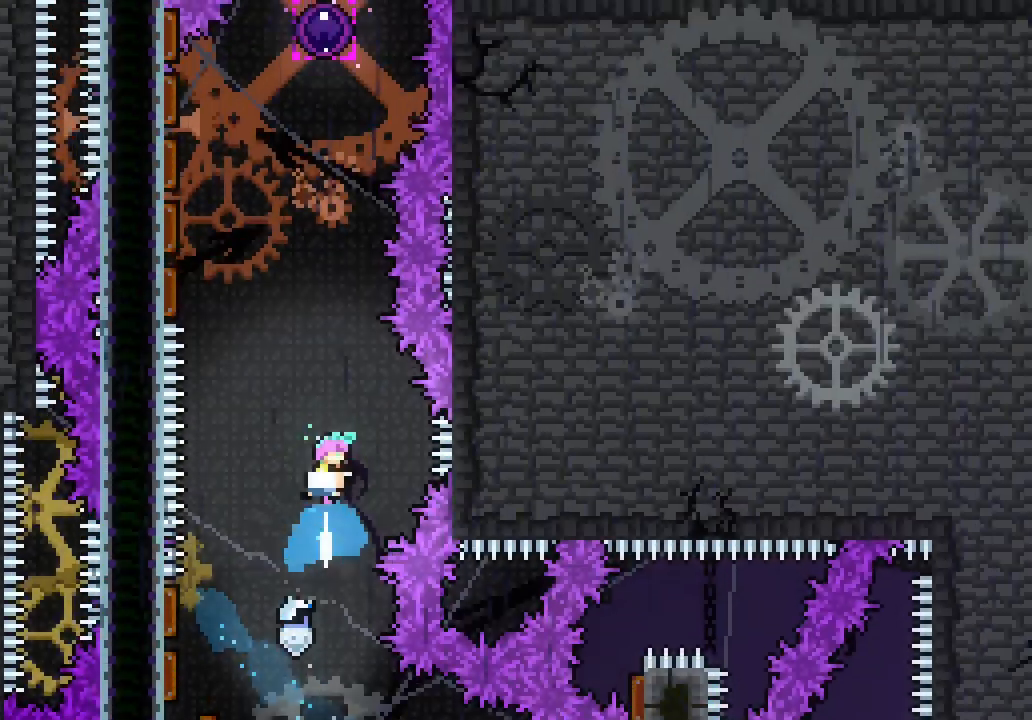
{"keys": ["left", "up"], "events": [[117, "left", "down"], [183, "dash", "down"], [233, "dash", "up"], [367, "up", "up"], [500, "up", "down"]]}
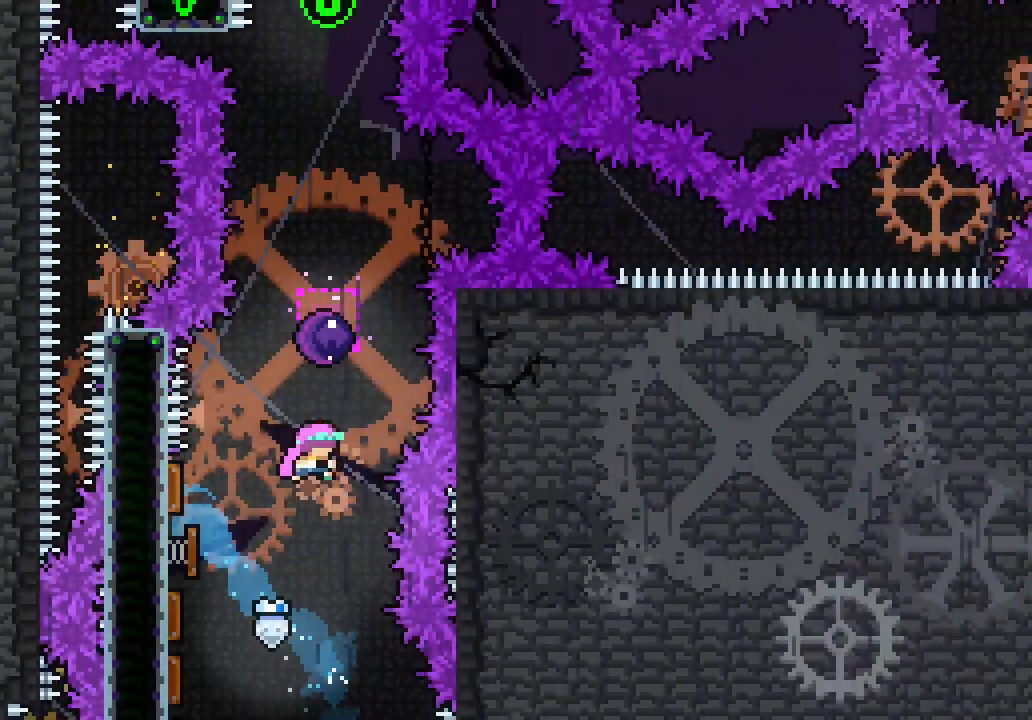
{"keys": [], "events": [[17, "left", "up"], [67, "dash", "down"], [100, "dash", "up"], [433, "up", "up"]]}
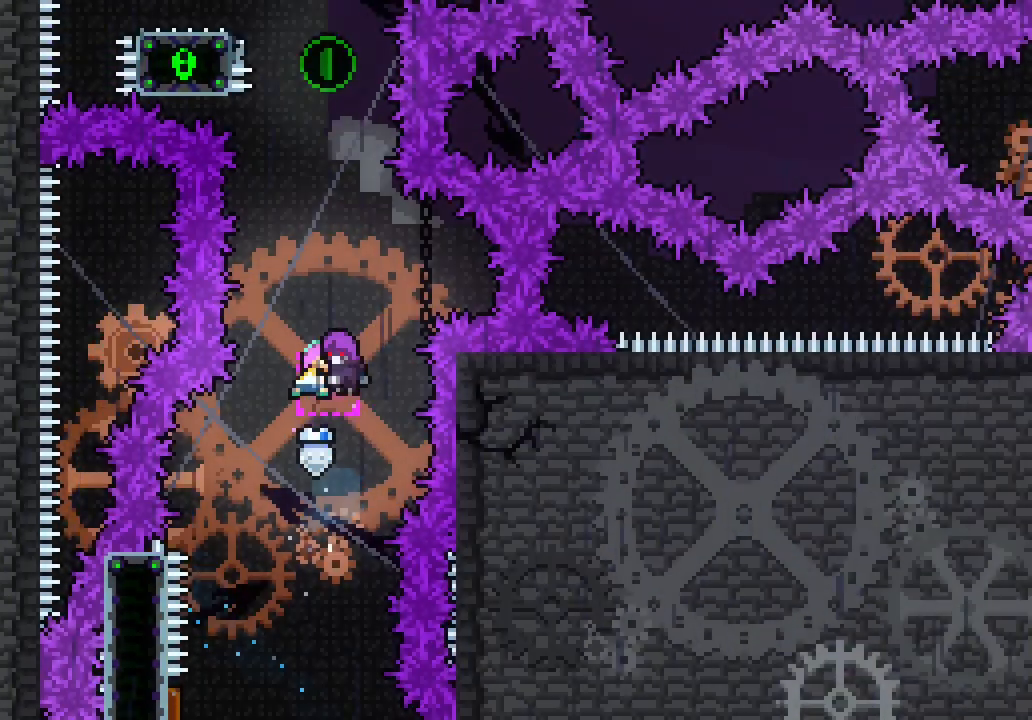
{"keys": [], "events": []}
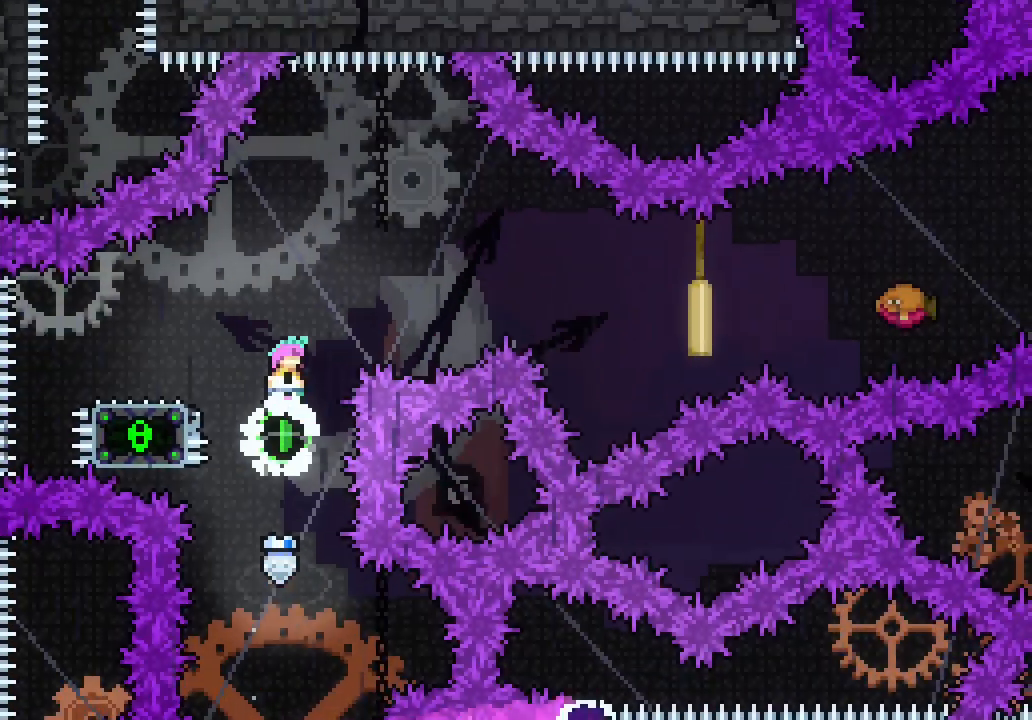
{"keys": ["jump3", "right"], "events": [[50, "dash", "down"], [50, "left", "down"], [183, "dash", "up"], [233, "left", "up"], [233, "right", "down"], [283, "jump3", "down"]]}
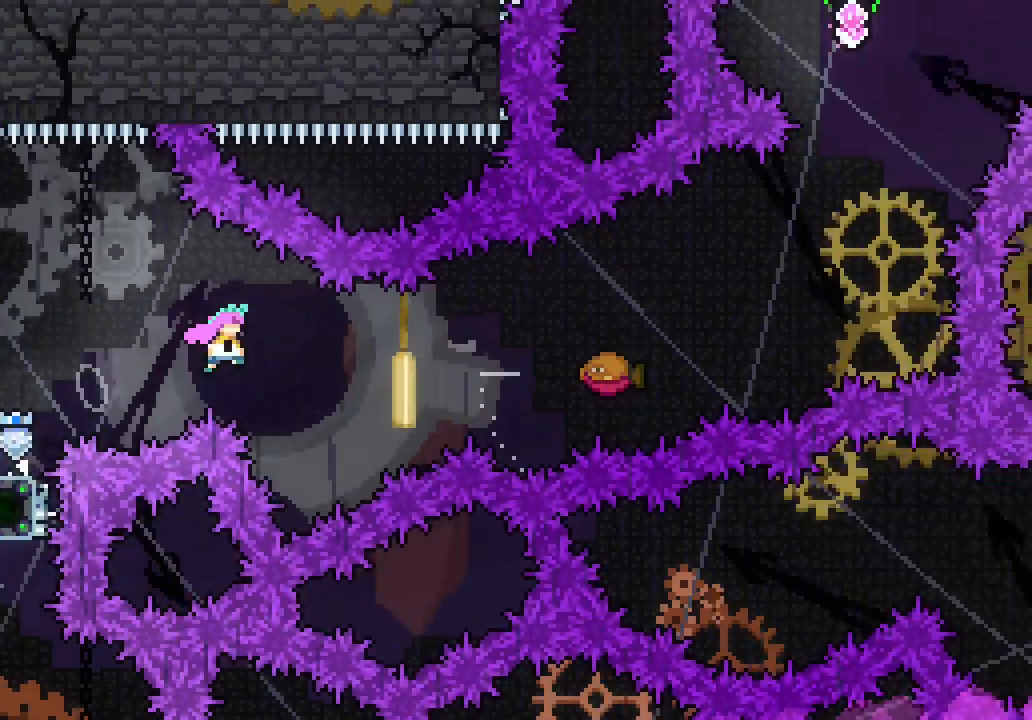
{"keys": ["jump3", "right"], "events": [[250, "dash", "down"], [333, "dash", "up"]]}
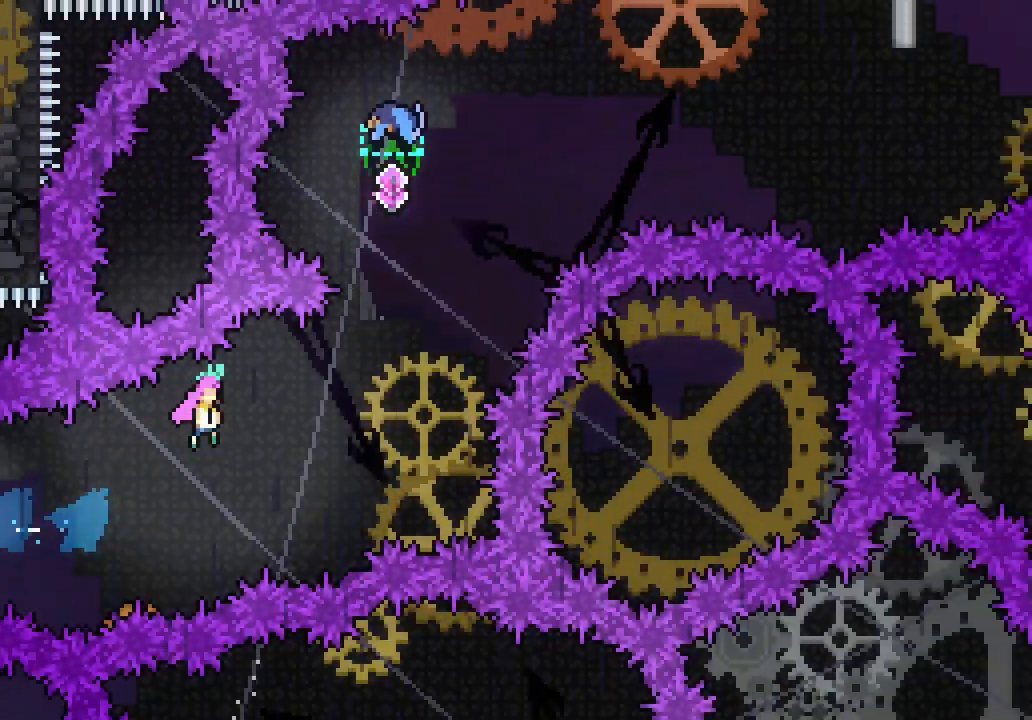
{"keys": ["jump3", "right", "up"], "events": [[267, "dash", "down"], [267, "up", "down"], [317, "right", "up"], [400, "dash", "up"], [500, "right", "down"]]}
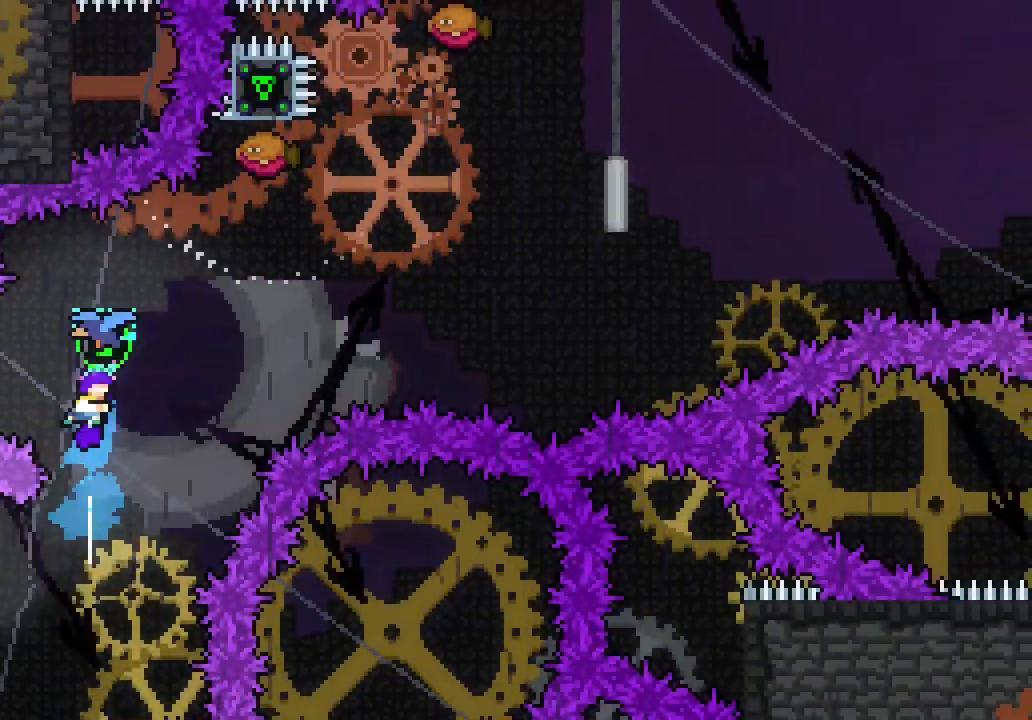
{"keys": ["jump3", "right"]}
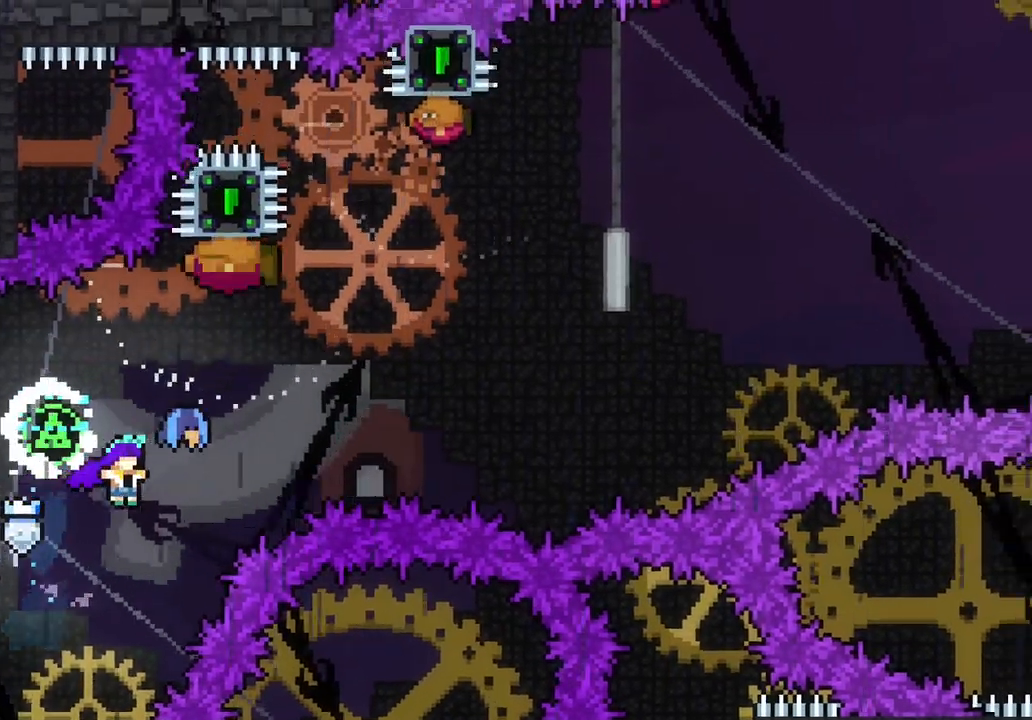
{"keys": ["jump3", "right"], "events": []}
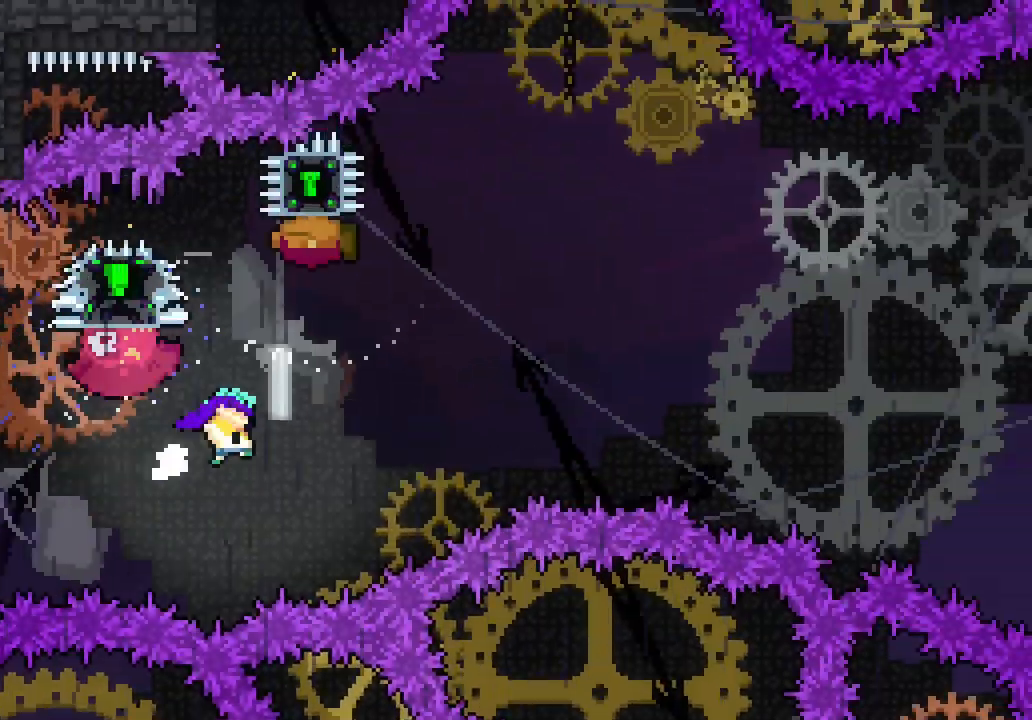
{"keys": ["jump3", "right"], "events": []}
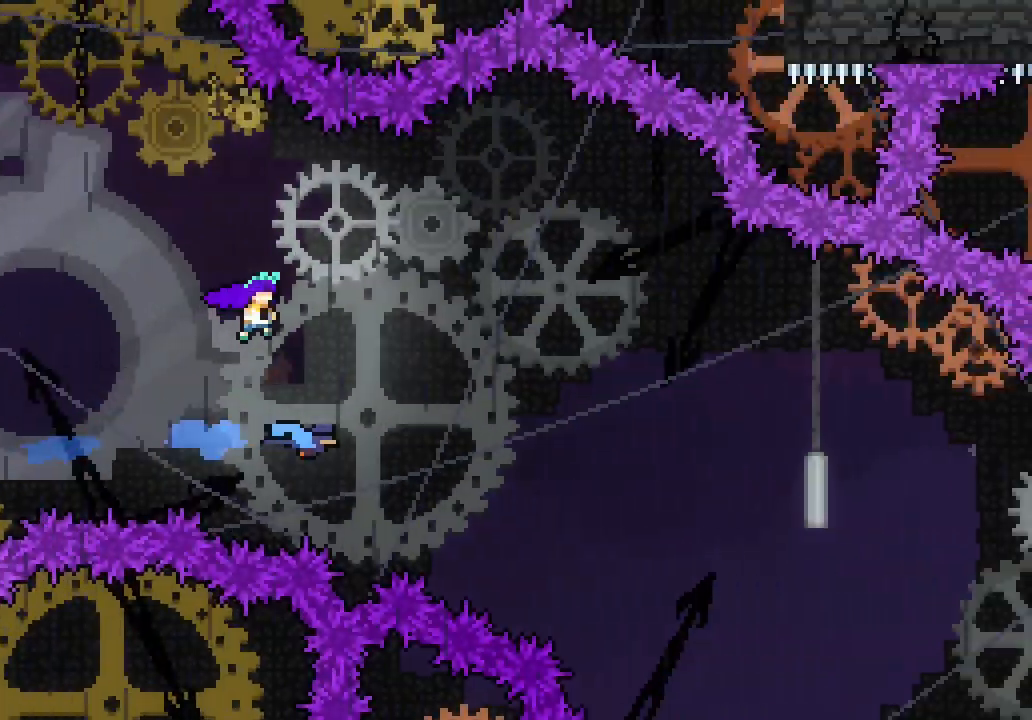
{"keys": ["jump3", "right"], "events": []}
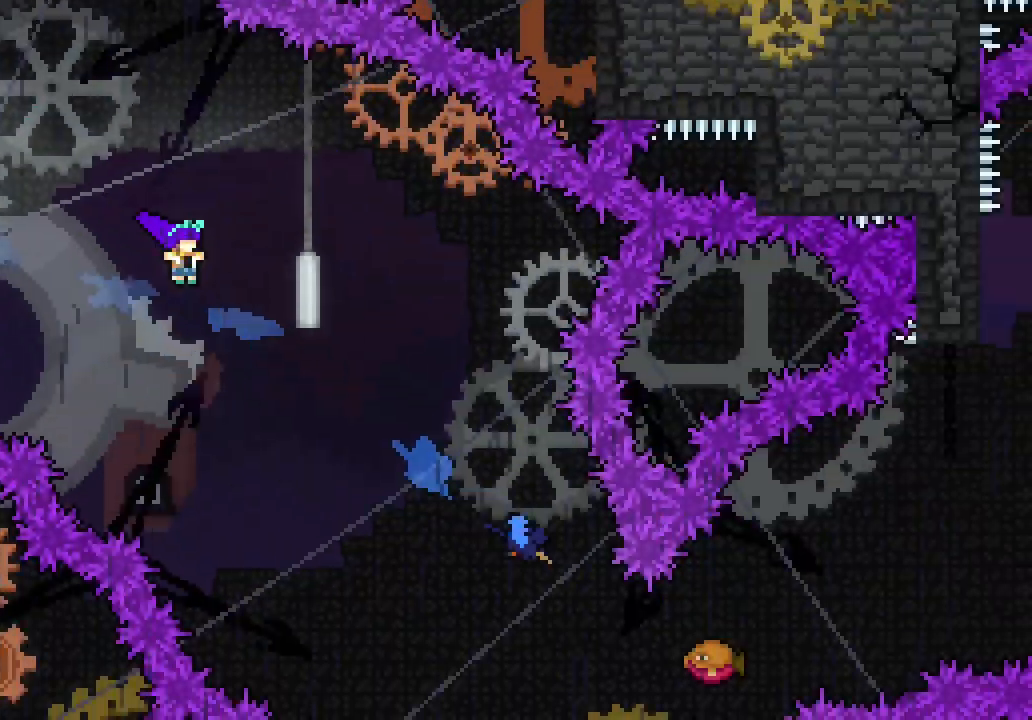
{"keys": ["jump3", "right"], "events": []}